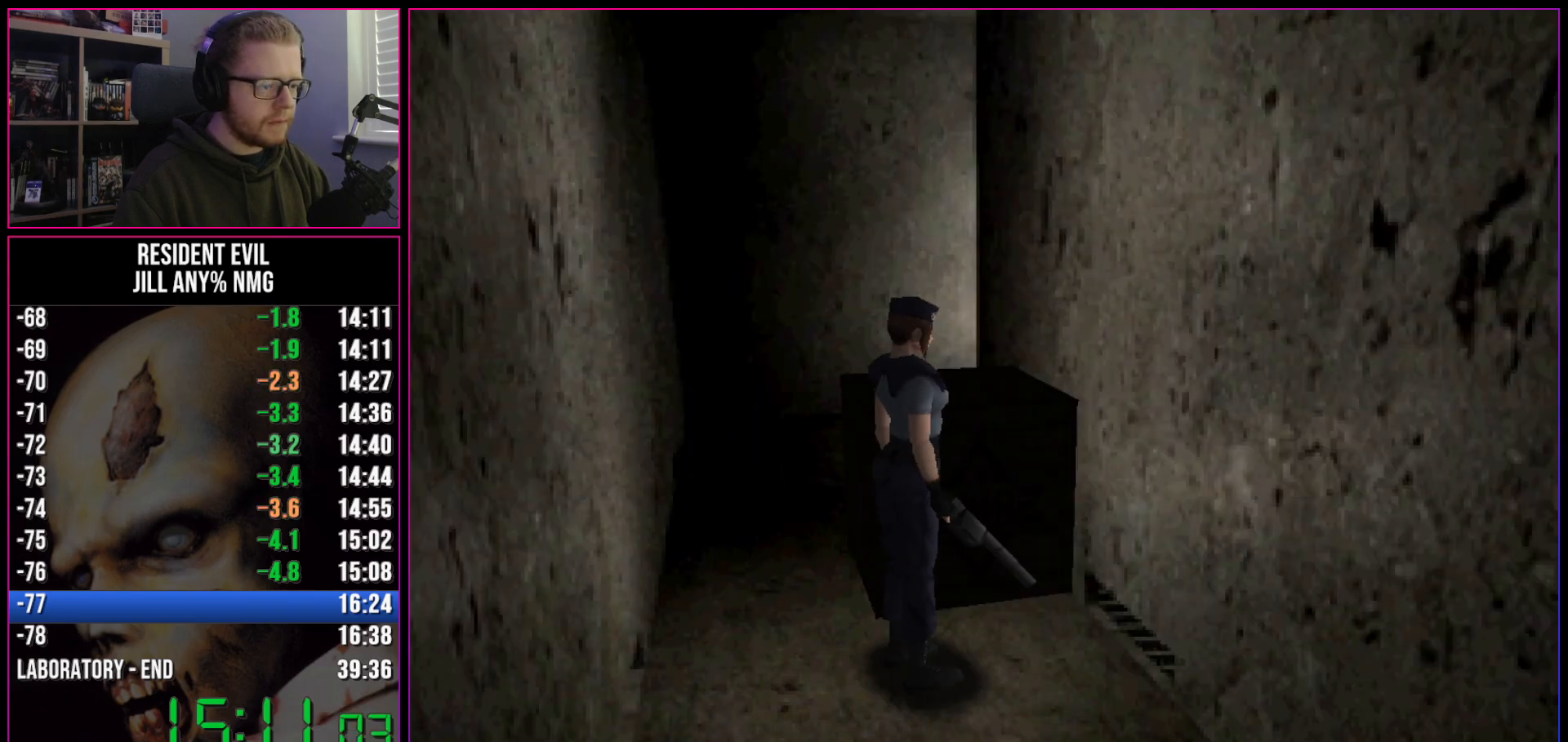
Gameplay with keyboard; each line is a JSON object with the keys held at the frame after it. "events" lists presses ("down") and releases ("up") of "a", "act", "aim", "d", "inv", "run", "s", "space" and "w" between this image and that frame as [ms after this image, input, new state], when the widget could be followed in between. No other keys are recorded. Mouse input is not recorded. Key names are as the overlay labels them; some are game actions (e.g. jump) rather than physical keys.
{"keys": ["a", "w"], "events": [[217, "run", "up"], [217, "w", "down"]]}
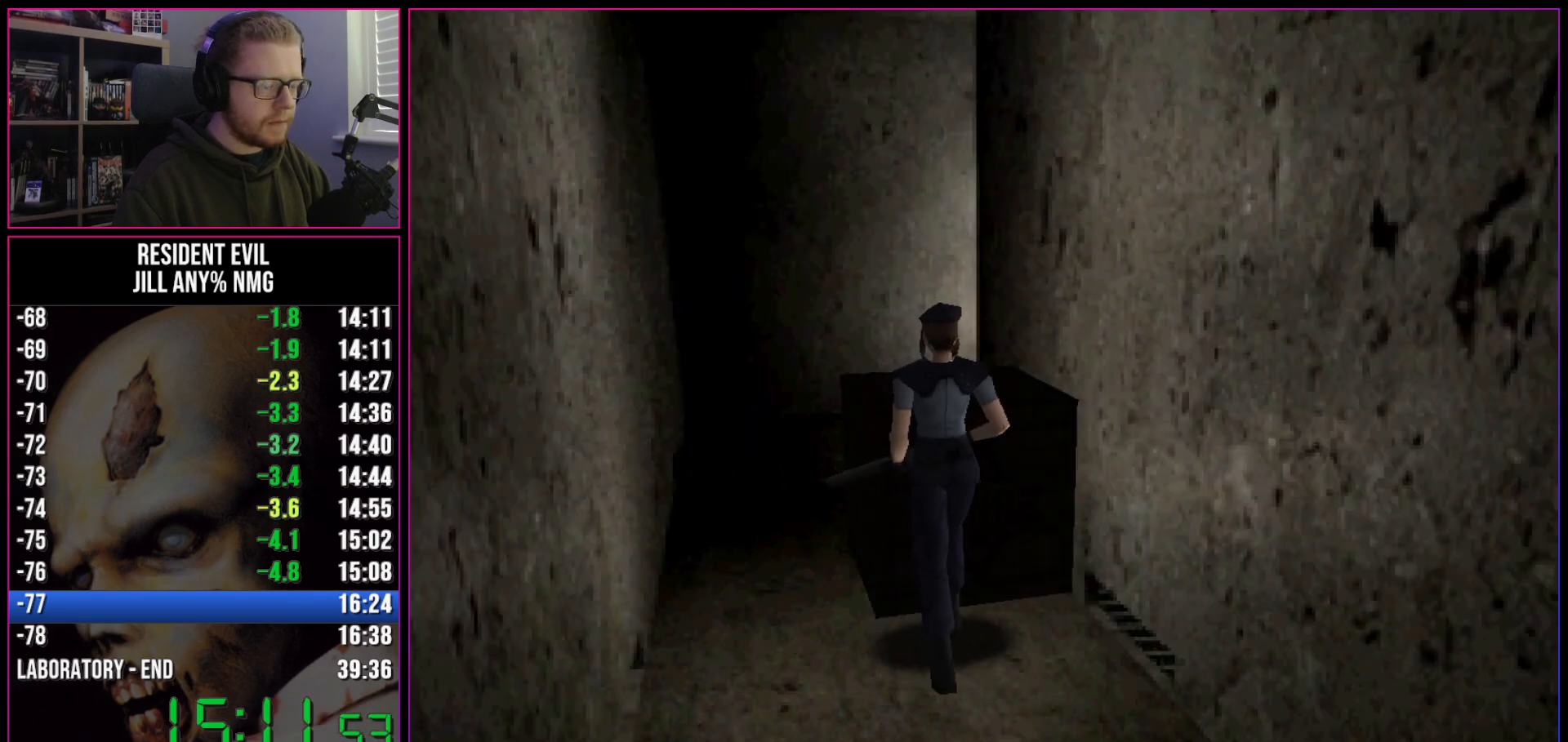
{"keys": ["run", "w"], "events": [[183, "a", "up"], [233, "run", "down"]]}
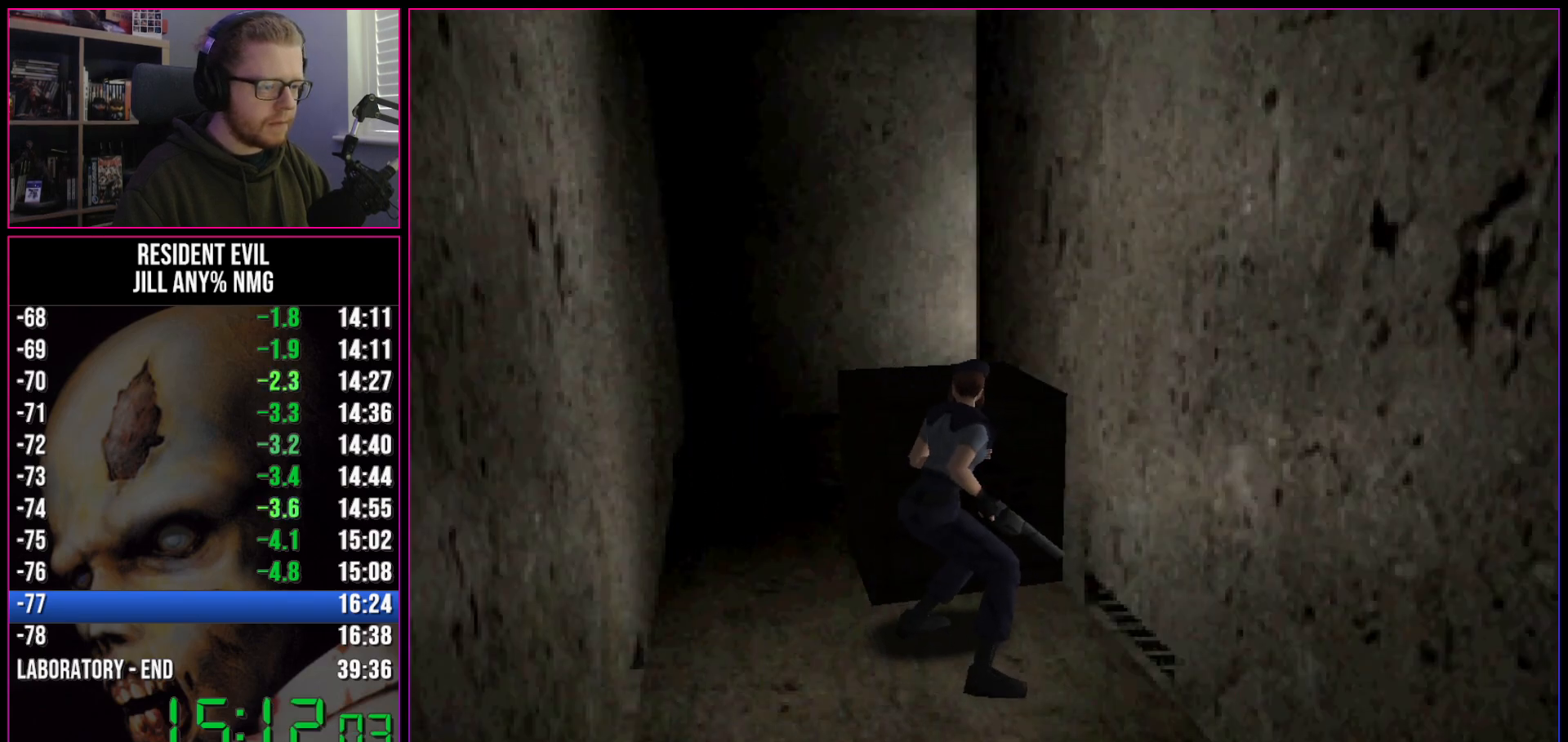
{"keys": ["run", "w"], "events": []}
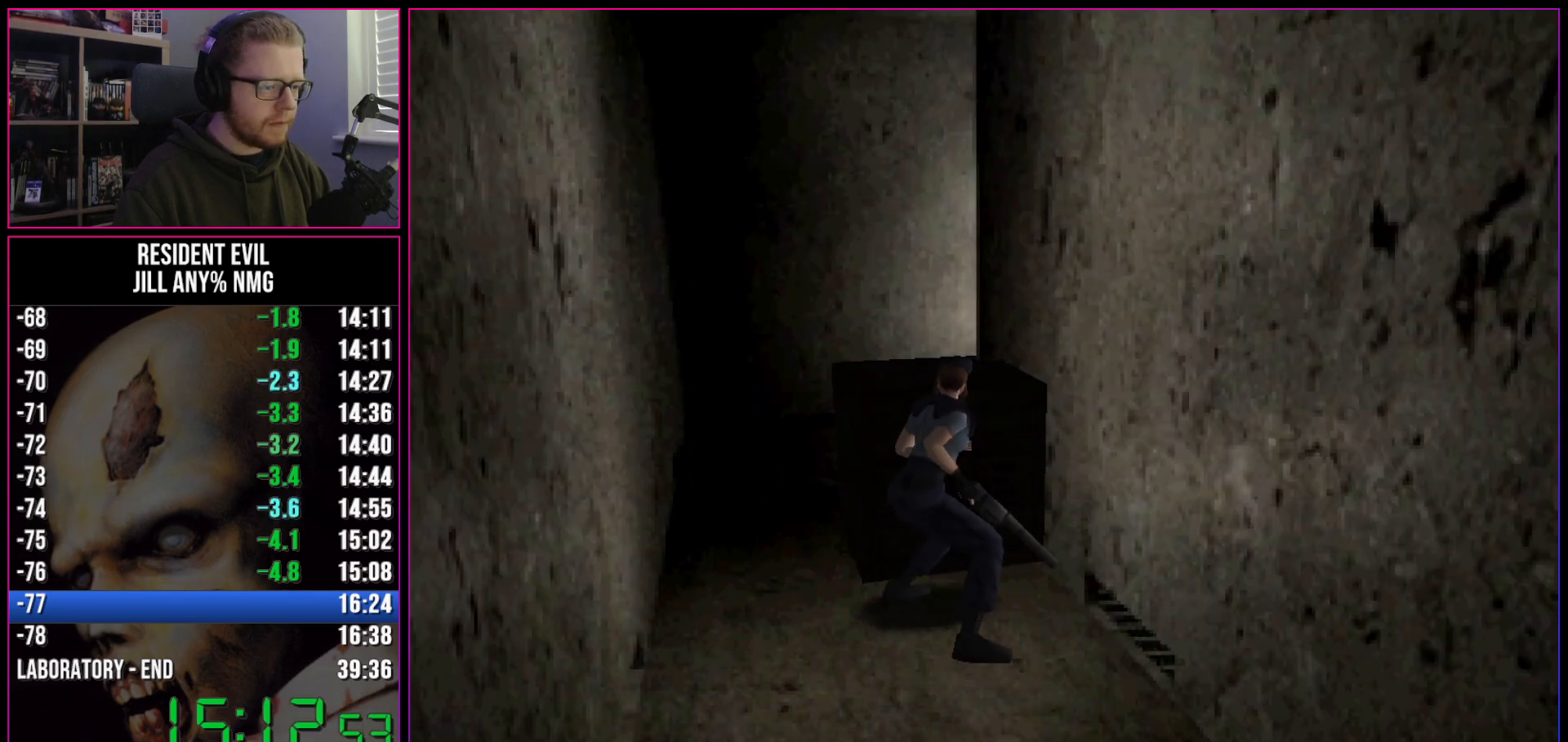
{"keys": ["run", "w"], "events": []}
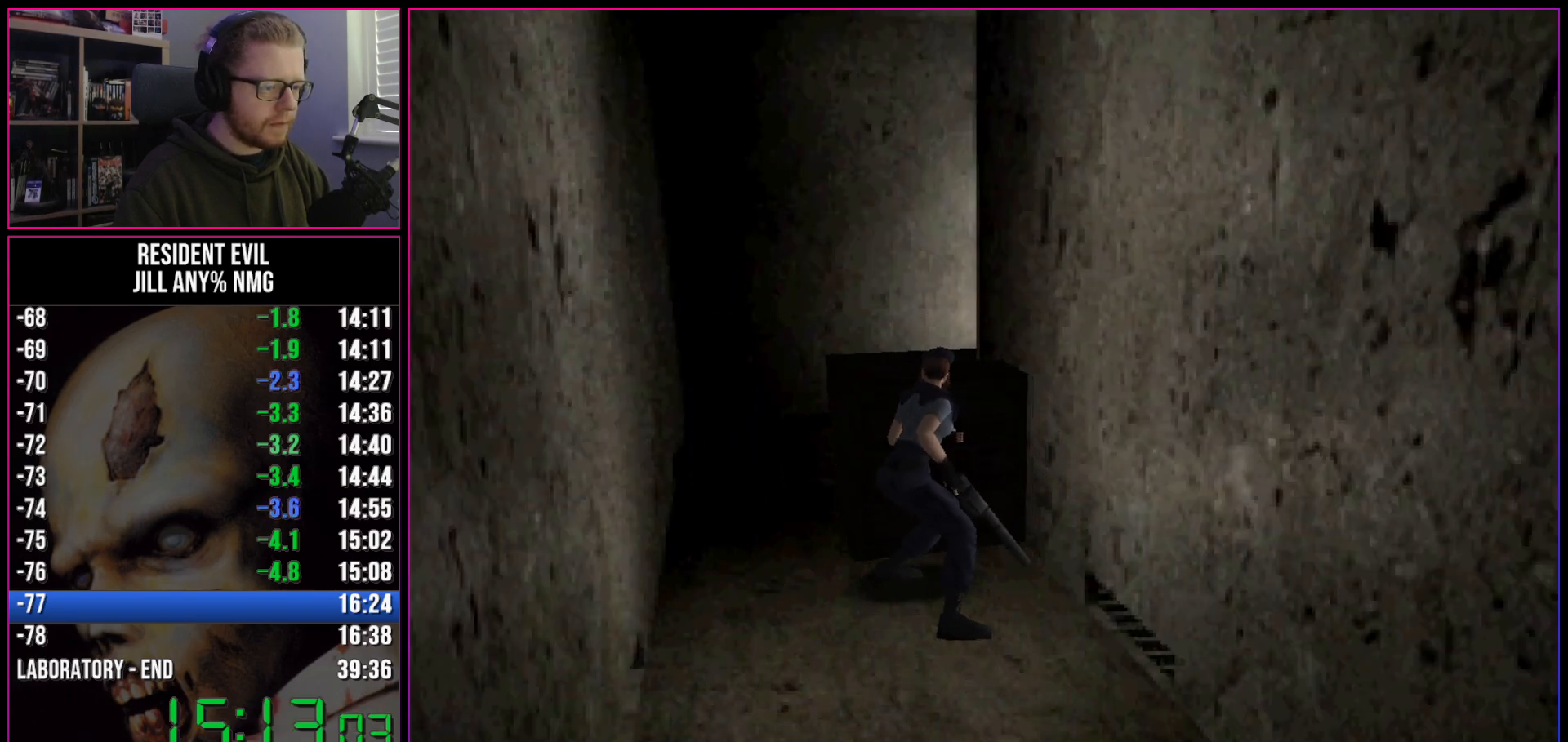
{"keys": ["run", "w"], "events": []}
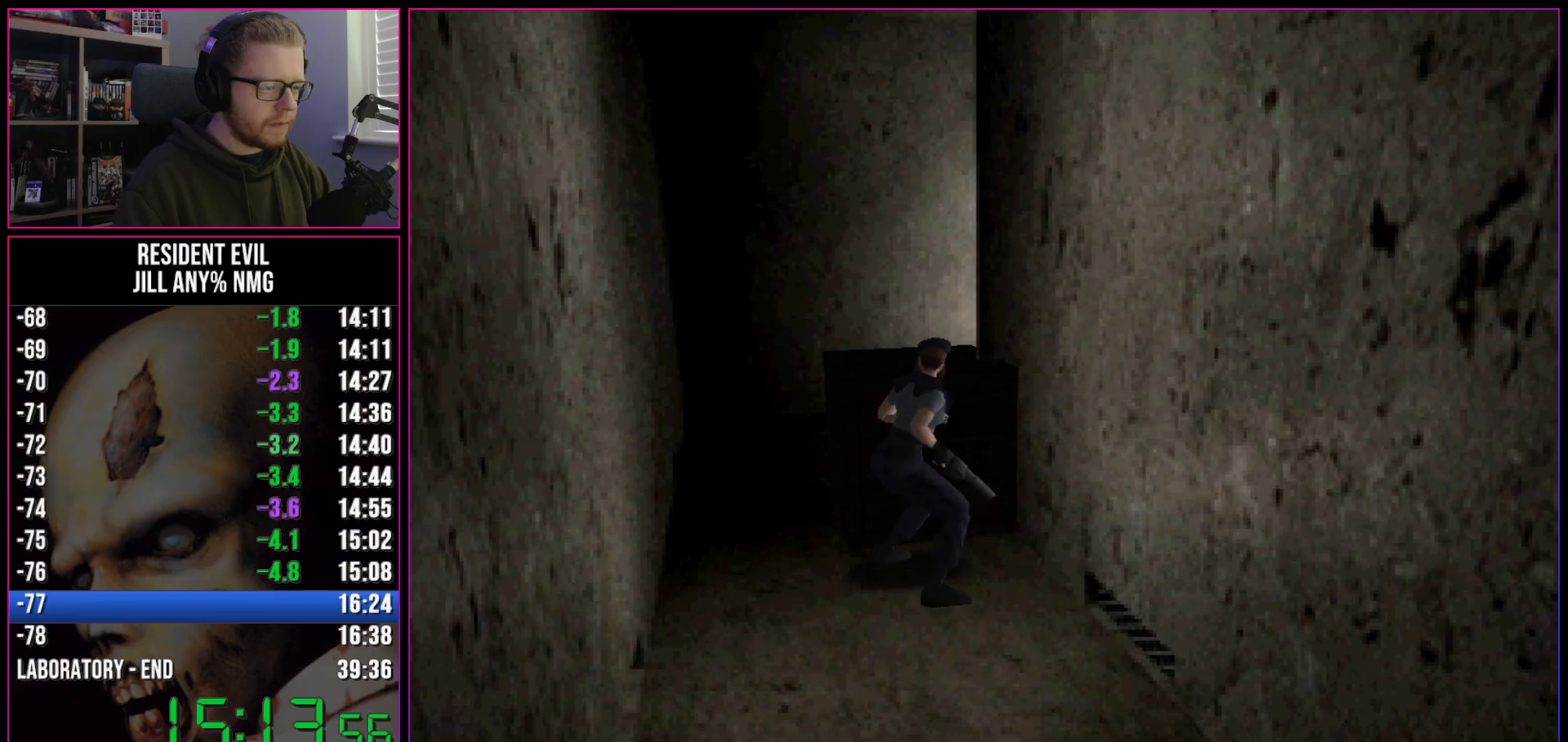
{"keys": ["a", "run"], "events": [[150, "a", "down"], [200, "w", "up"]]}
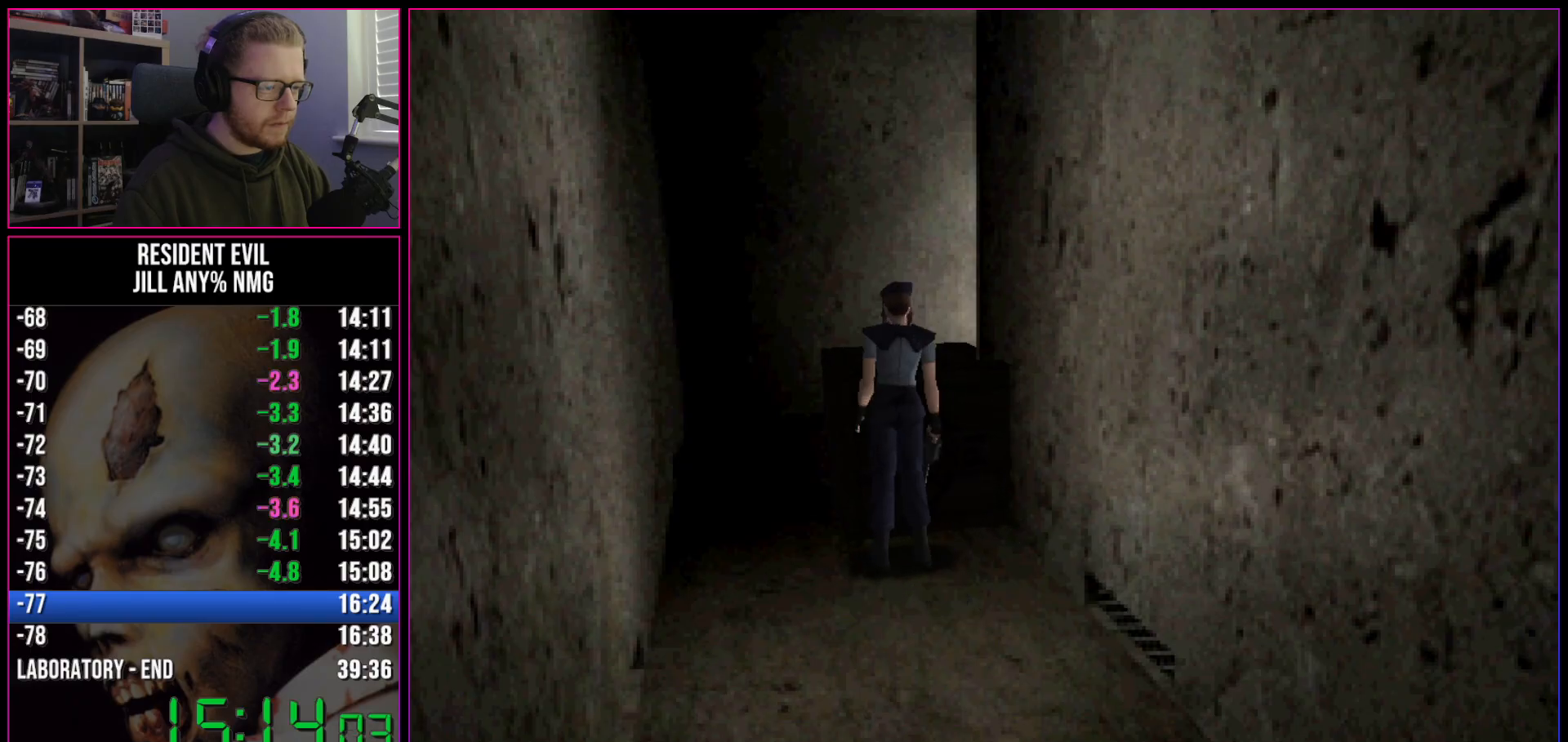
{"keys": ["d", "run", "w"], "events": [[267, "w", "down"], [350, "a", "up"], [350, "d", "down"]]}
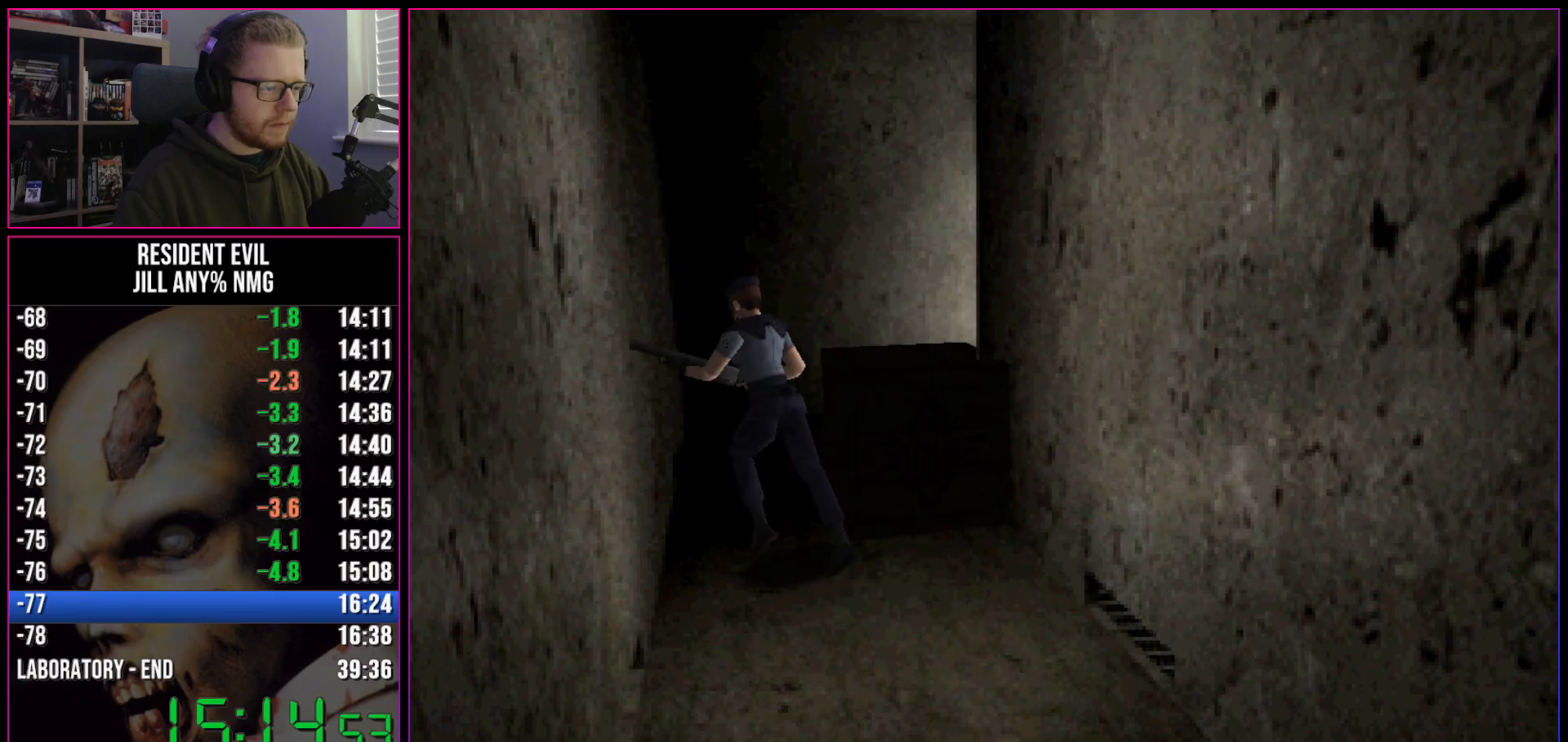
{"keys": ["d", "run", "w"], "events": []}
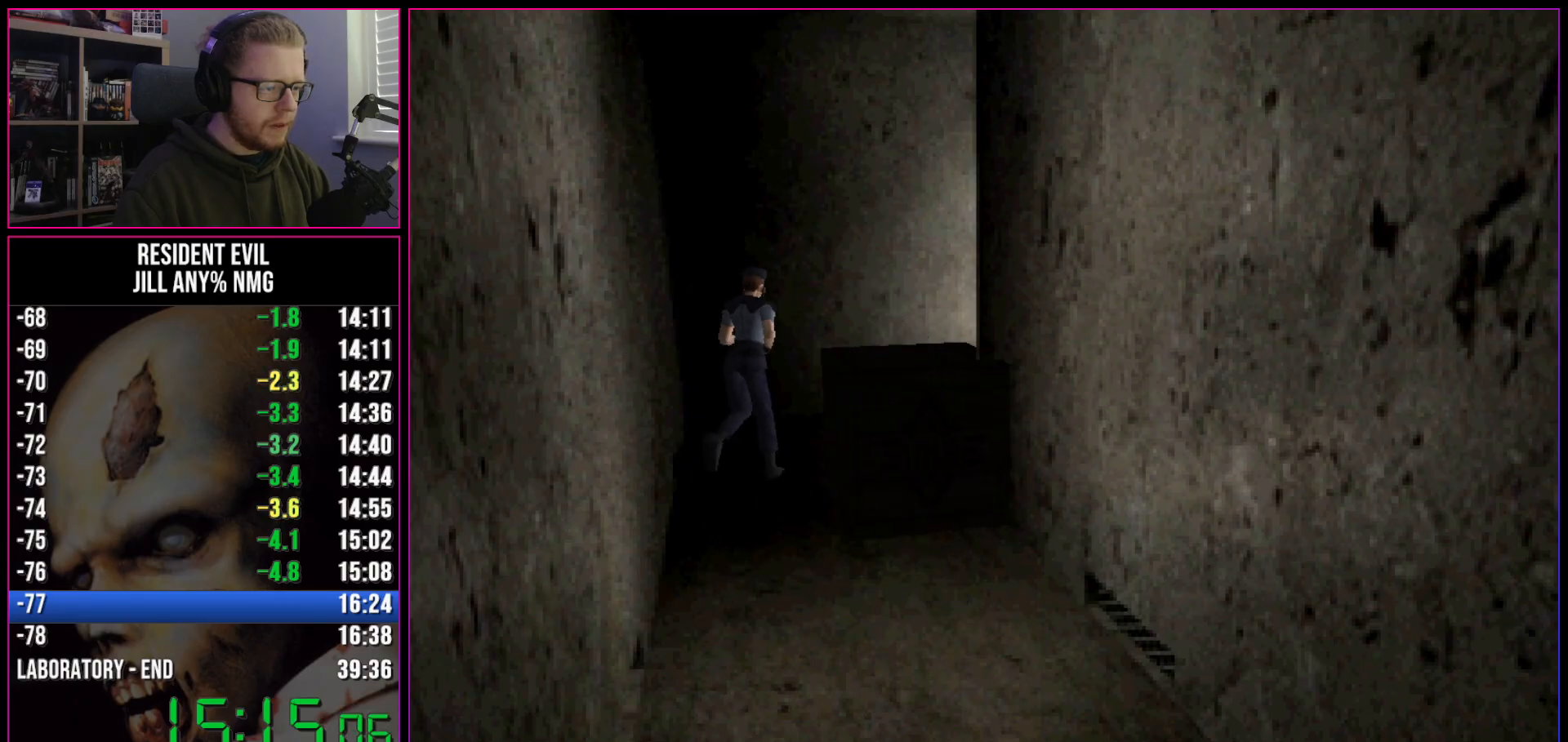
{"keys": ["d", "run", "w"], "events": [[250, "w", "up"], [433, "w", "down"]]}
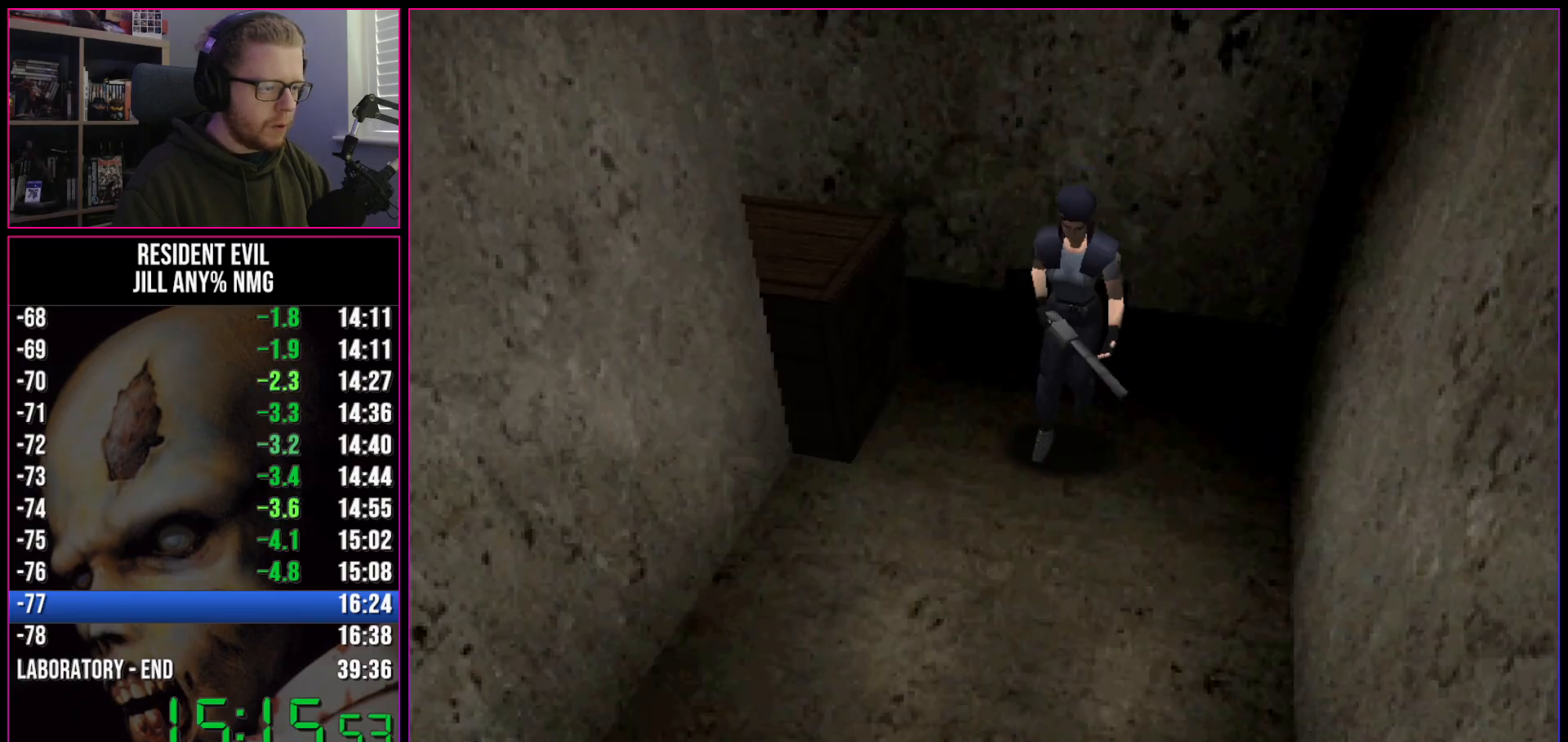
{"keys": ["d", "run", "w"], "events": [[350, "w", "up"], [500, "w", "down"]]}
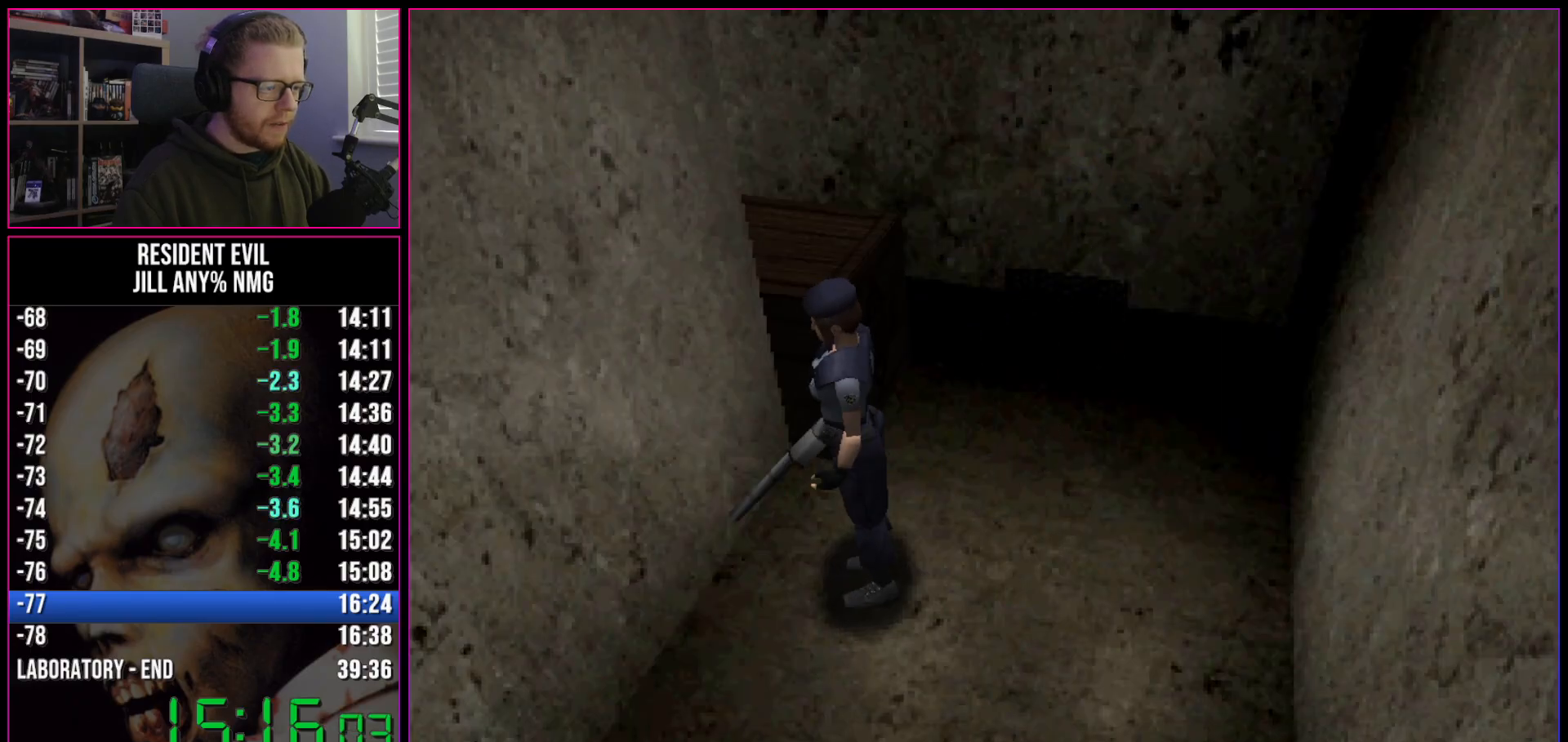
{"keys": ["d", "run", "w"], "events": []}
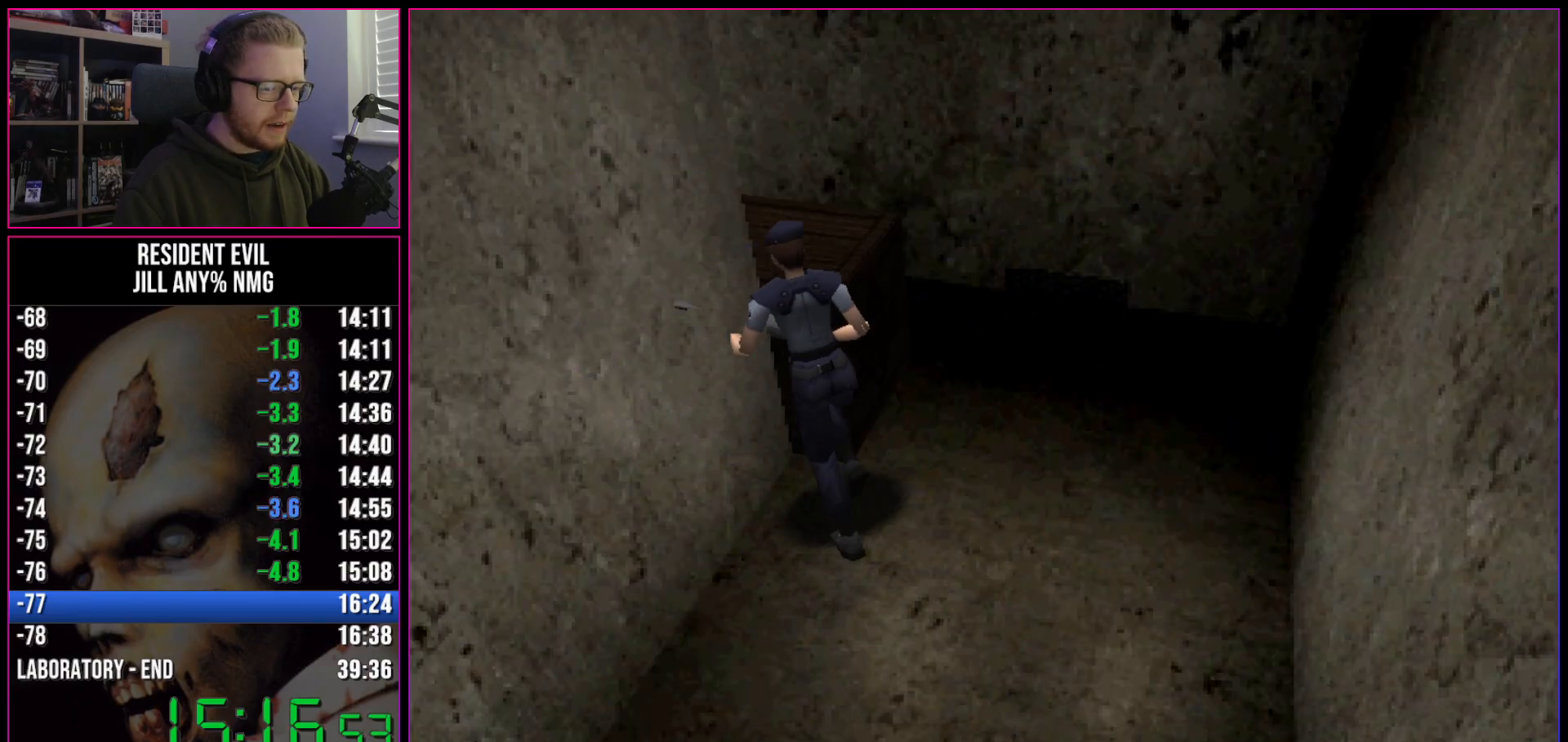
{"keys": ["w"], "events": [[150, "run", "up"], [433, "d", "up"]]}
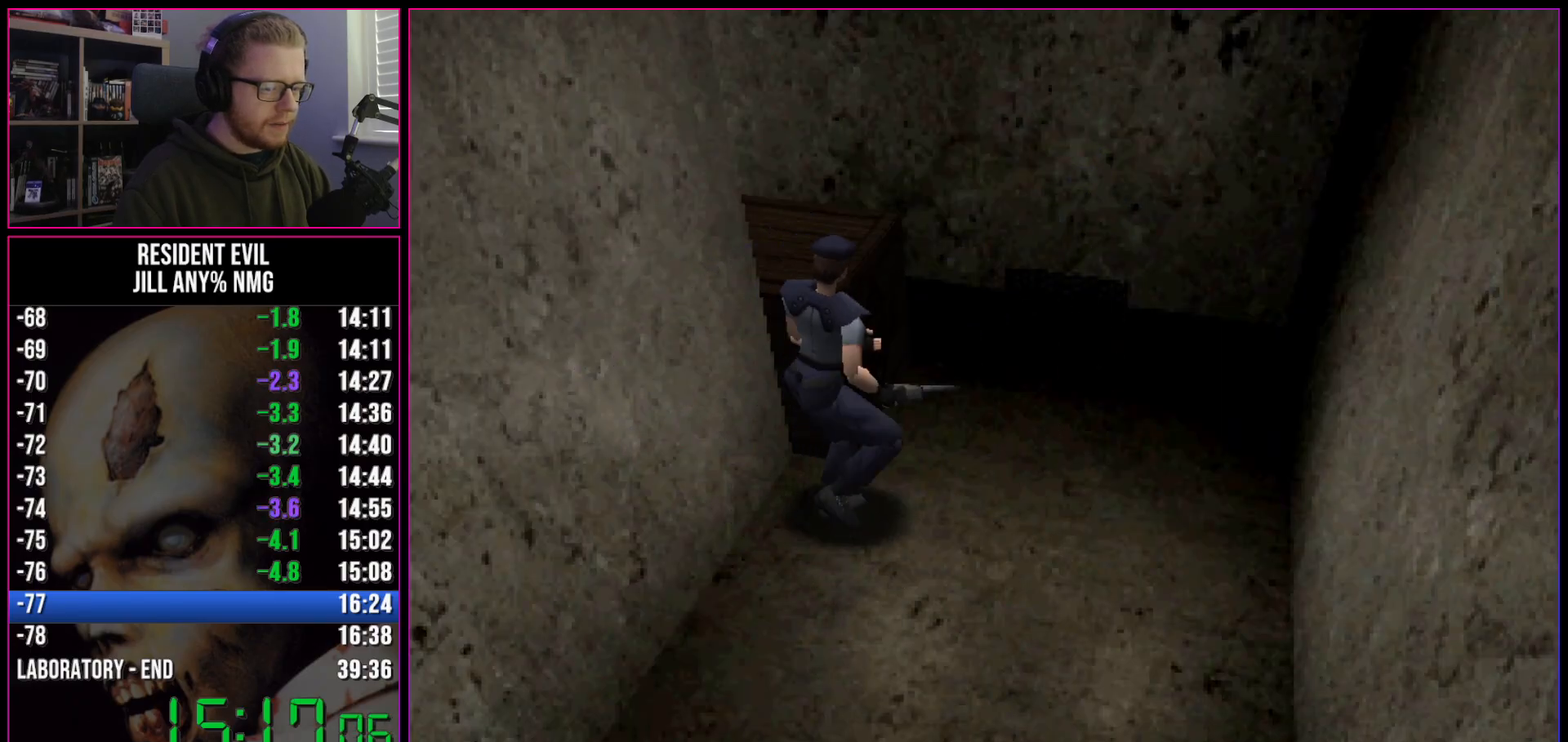
{"keys": ["run", "w"], "events": [[67, "run", "down"]]}
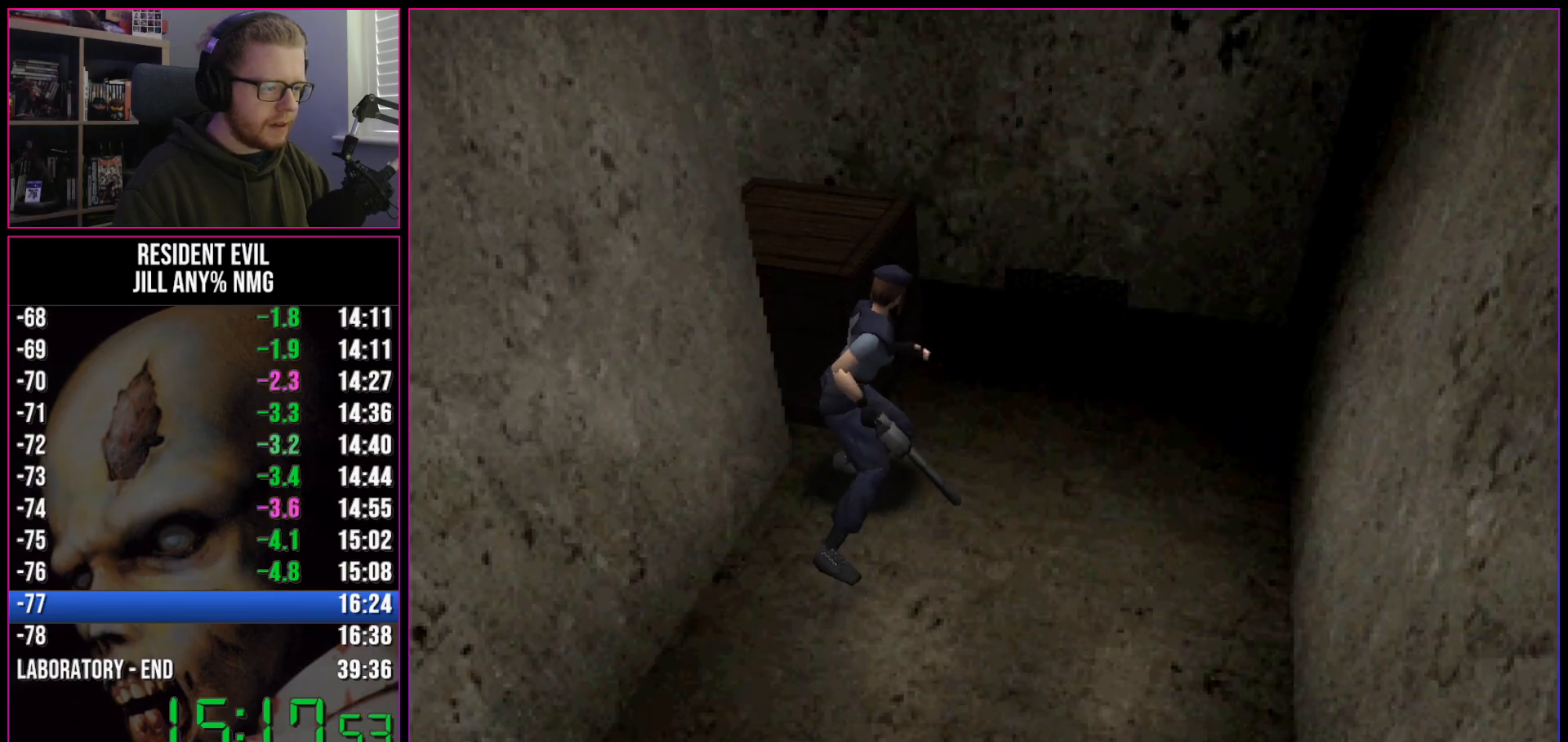
{"keys": ["run", "w"], "events": []}
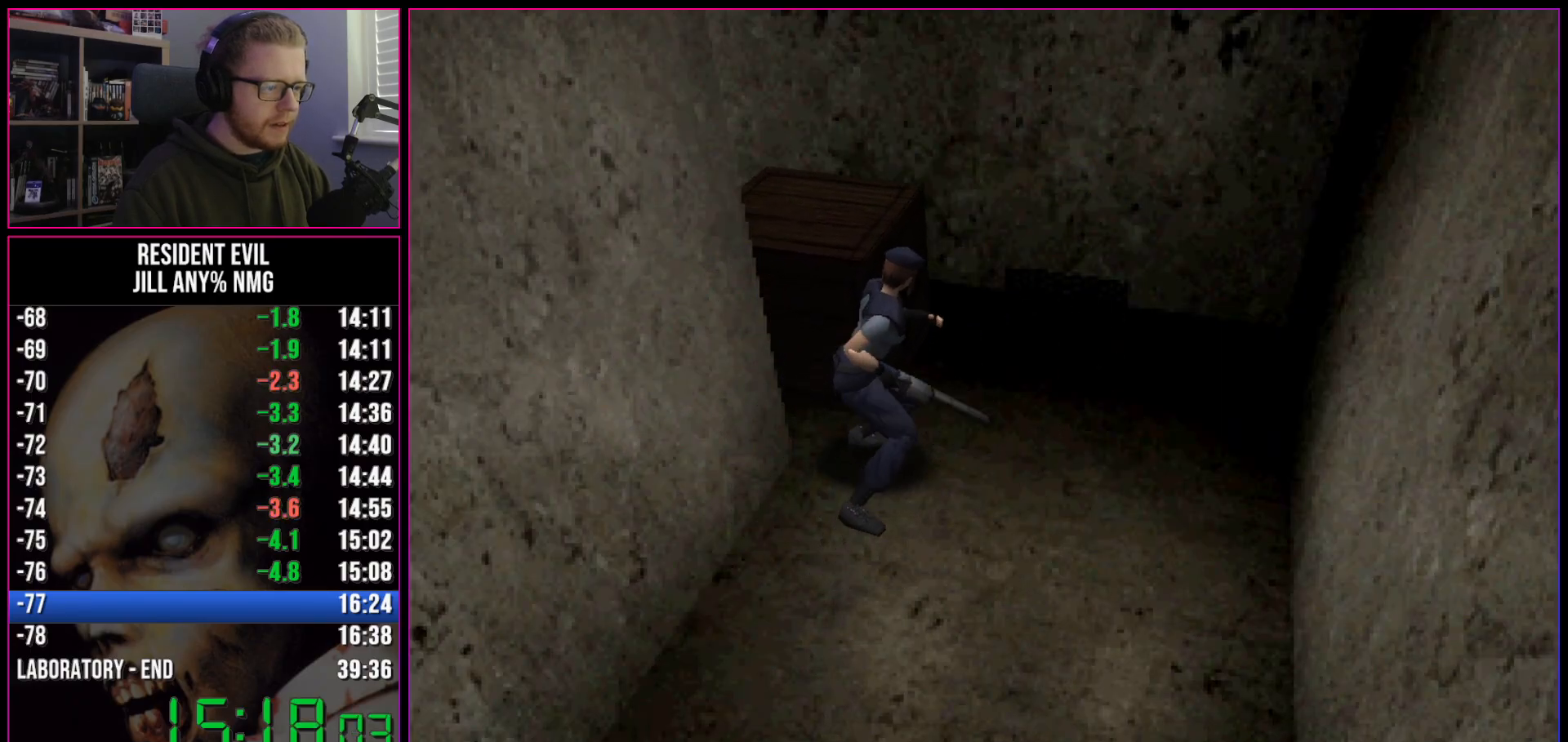
{"keys": ["run", "w"], "events": []}
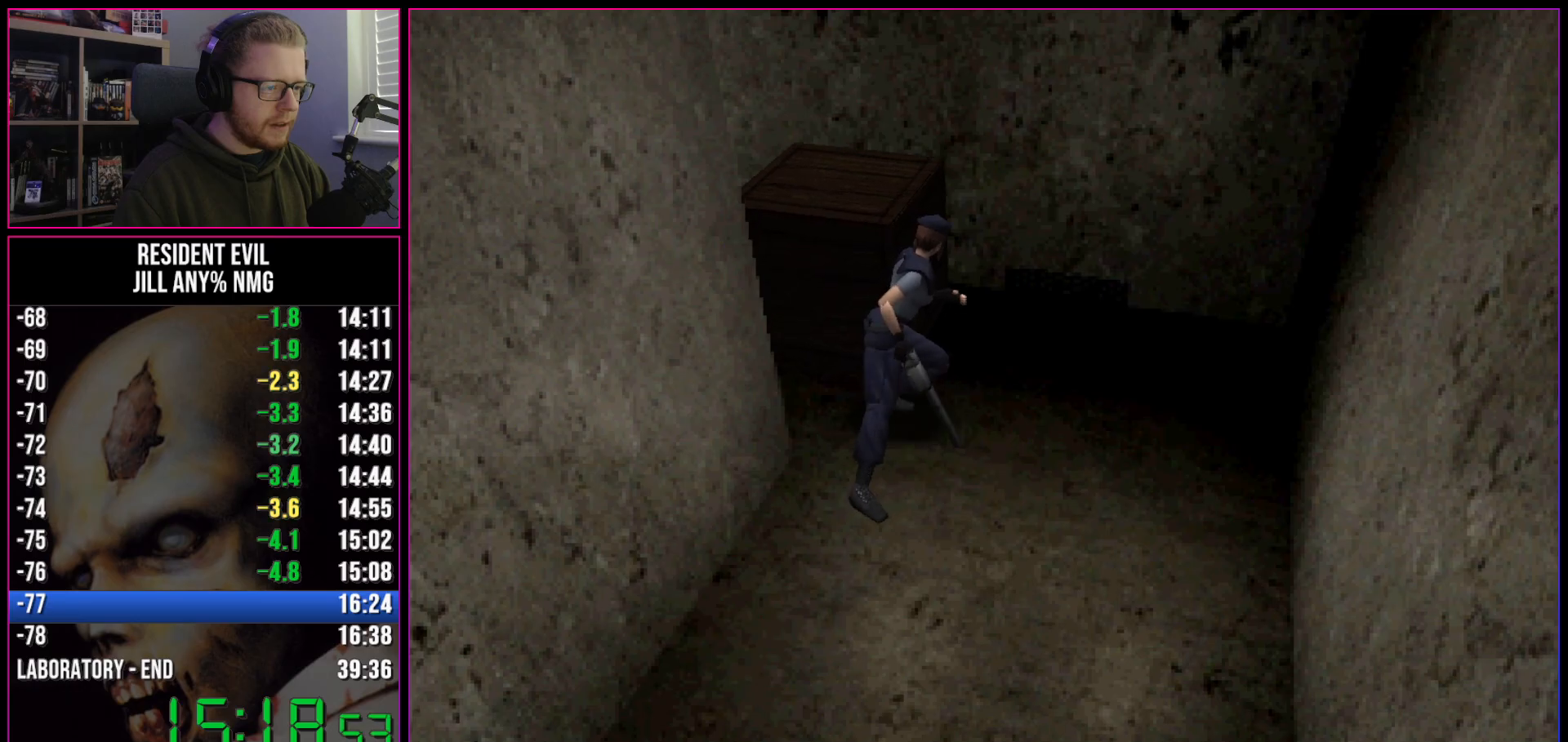
{"keys": ["run", "w"], "events": []}
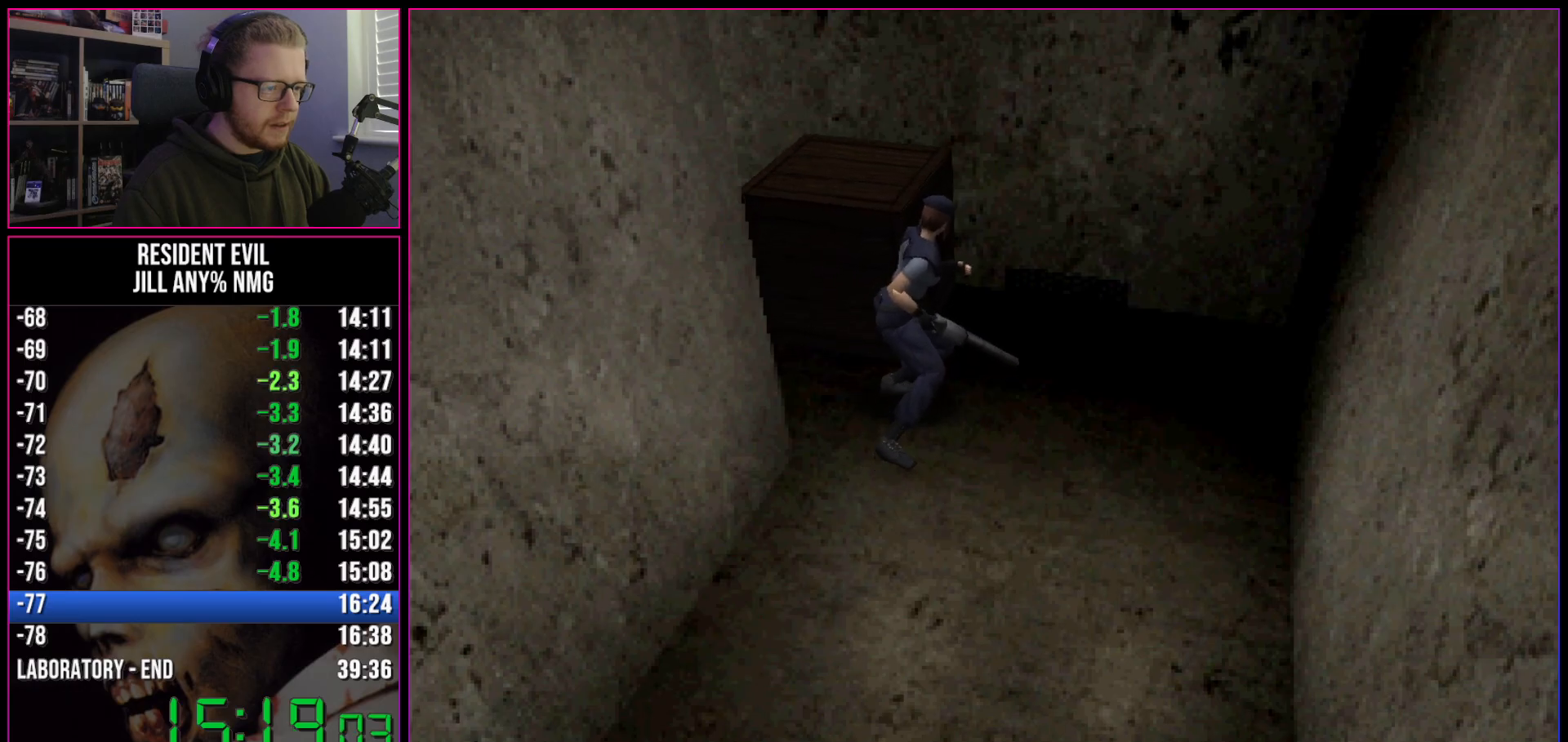
{"keys": ["d", "run"], "events": [[50, "d", "down"], [183, "w", "up"]]}
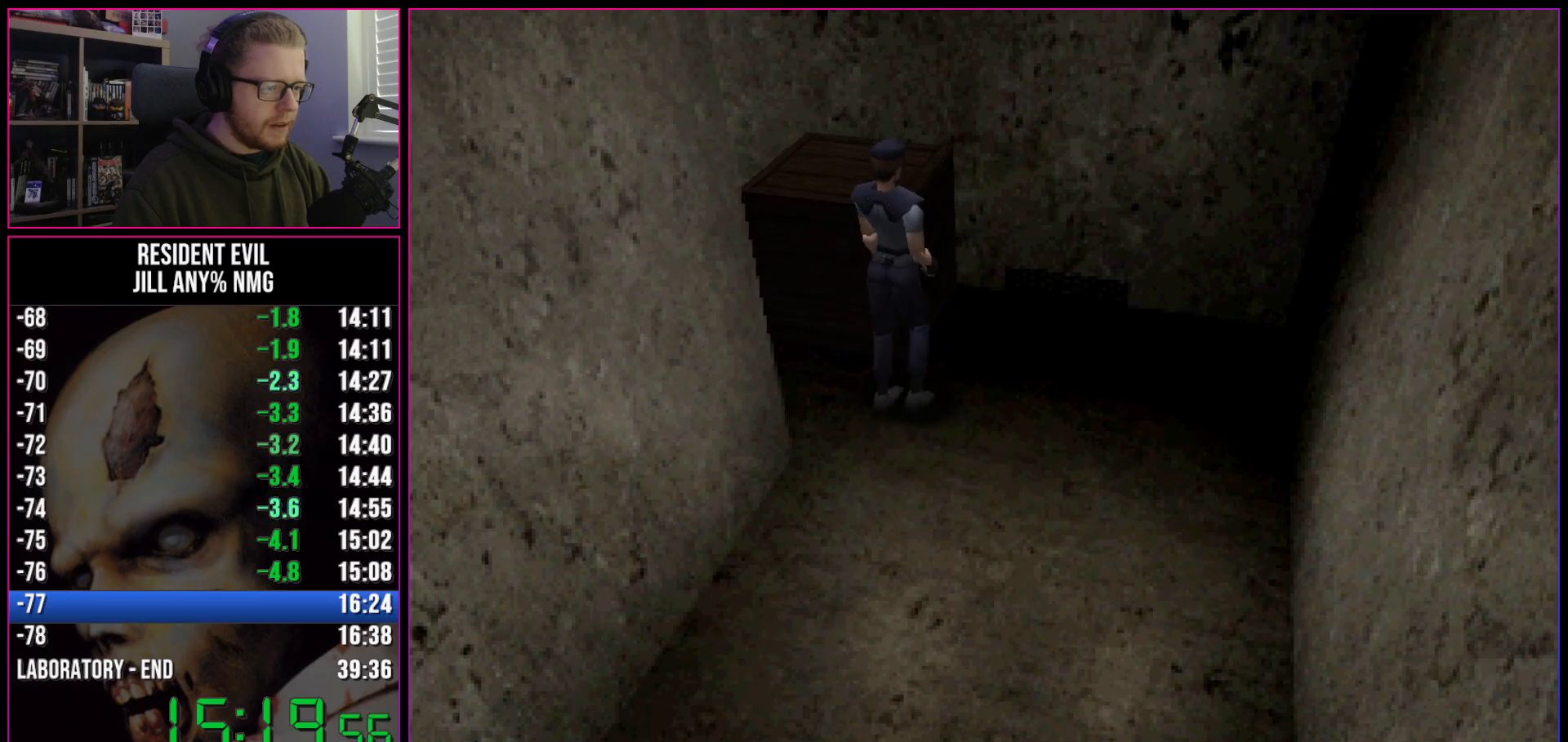
{"keys": ["a"], "events": [[100, "w", "down"], [150, "a", "down"], [200, "d", "up"], [250, "w", "up"], [333, "run", "up"]]}
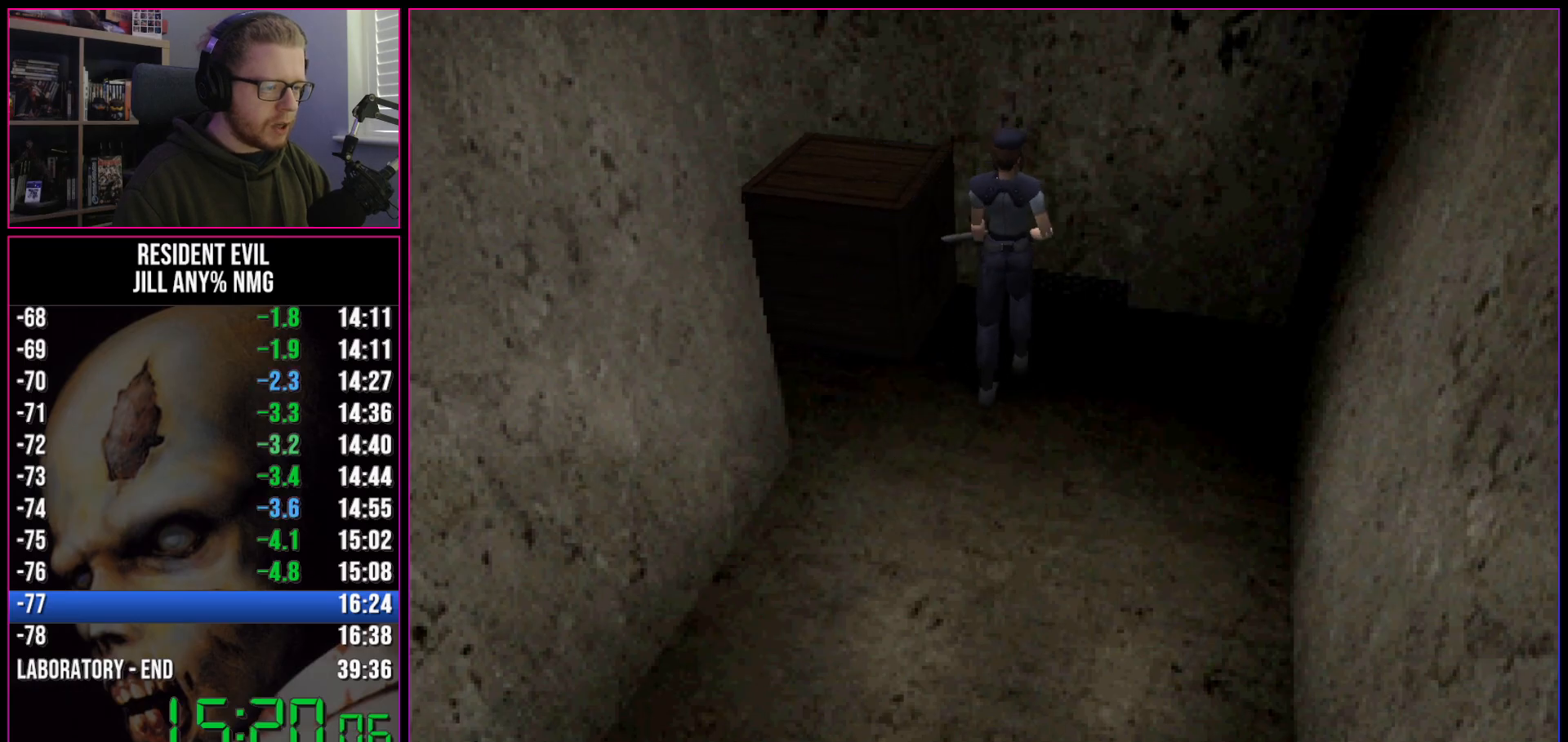
{"keys": ["a", "w"], "events": [[217, "w", "down"]]}
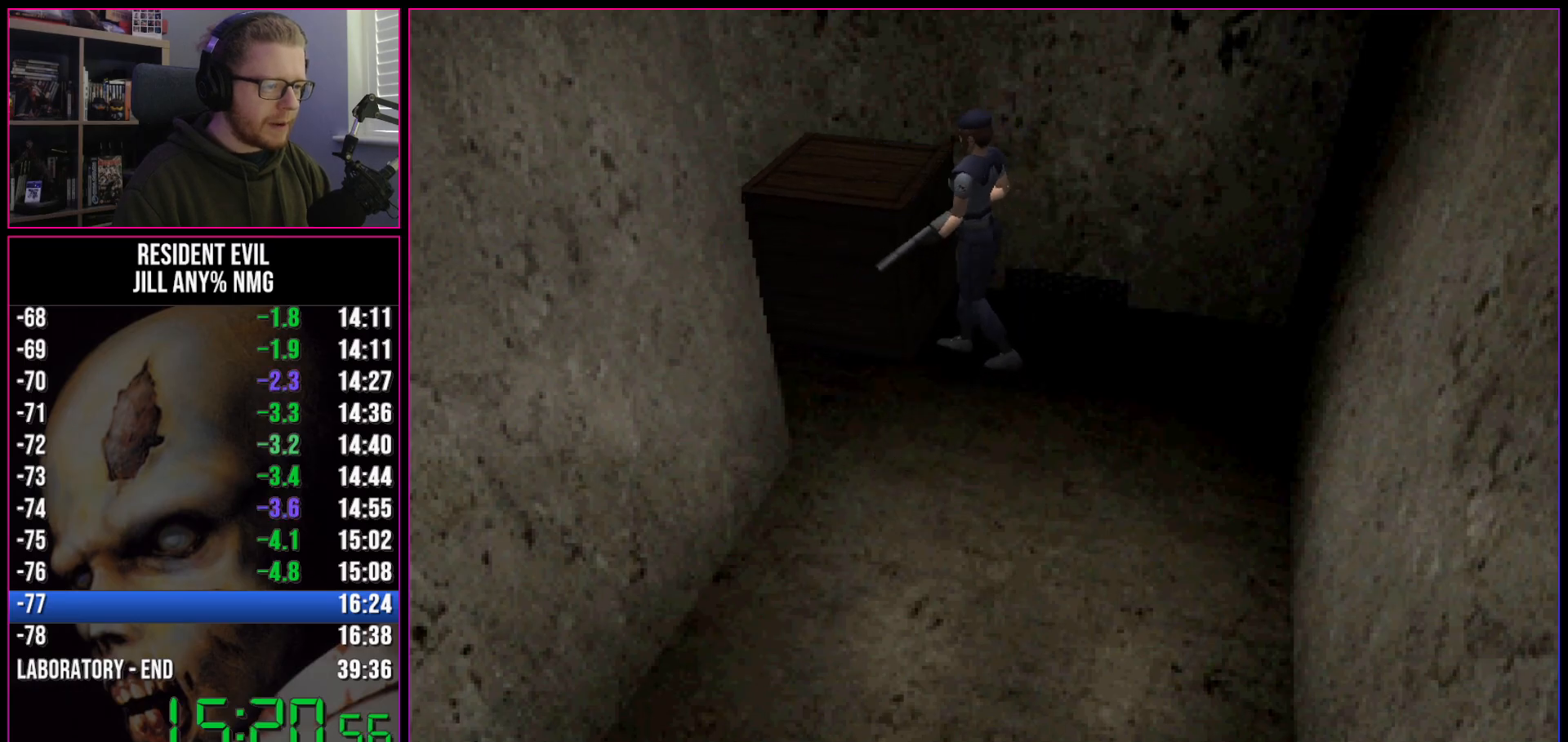
{"keys": ["w"], "events": [[50, "a", "up"]]}
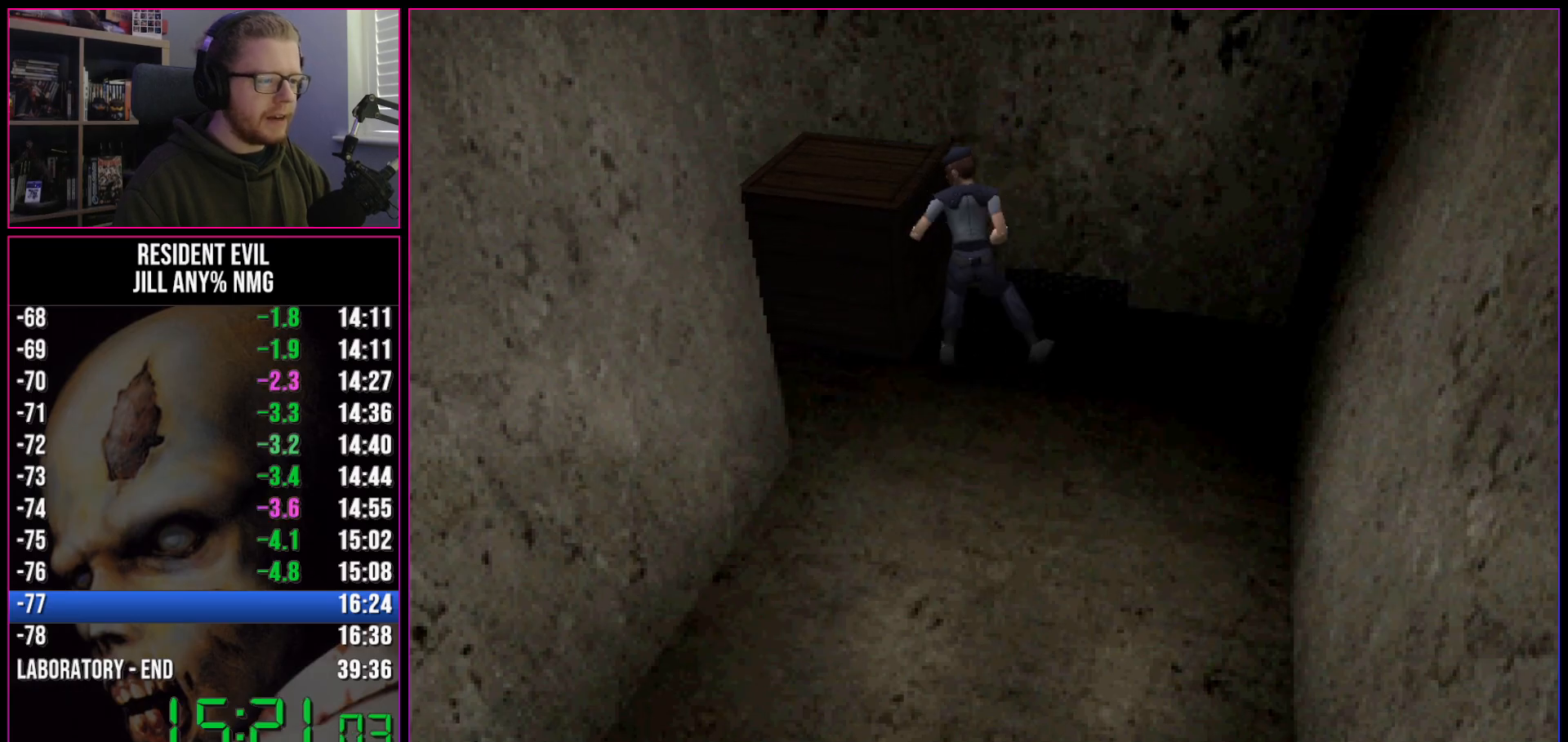
{"keys": ["w"], "events": []}
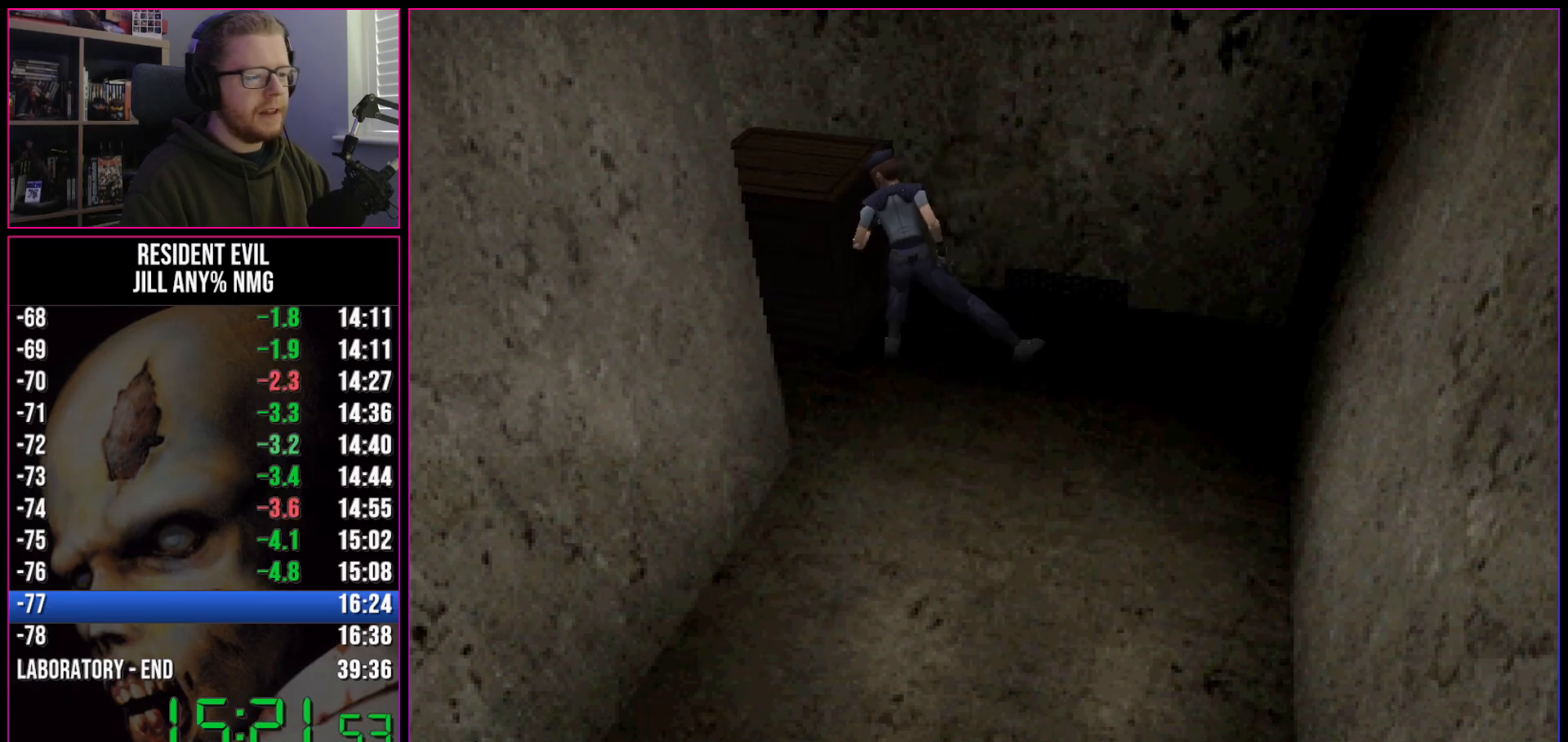
{"keys": ["w"], "events": []}
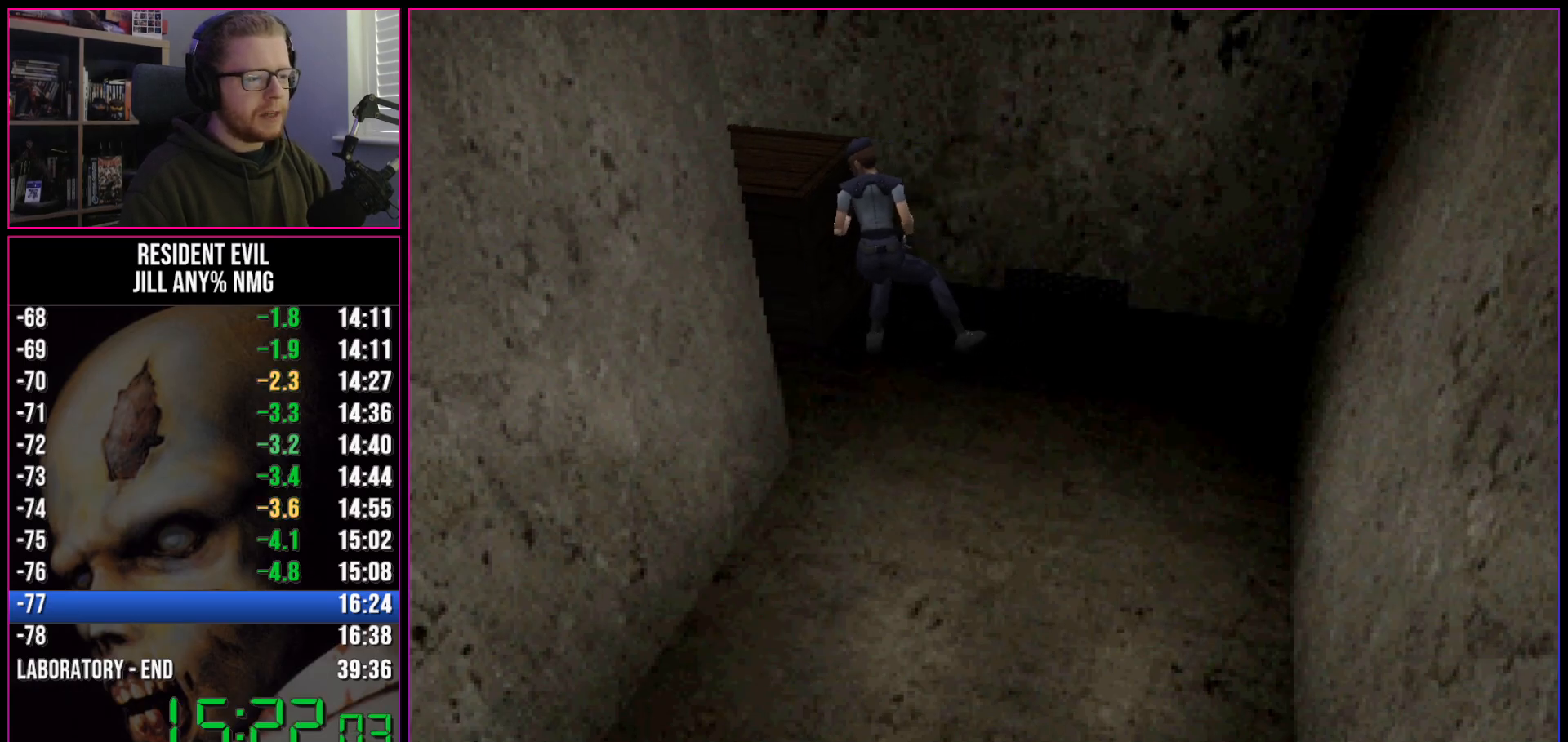
{"keys": ["w"], "events": []}
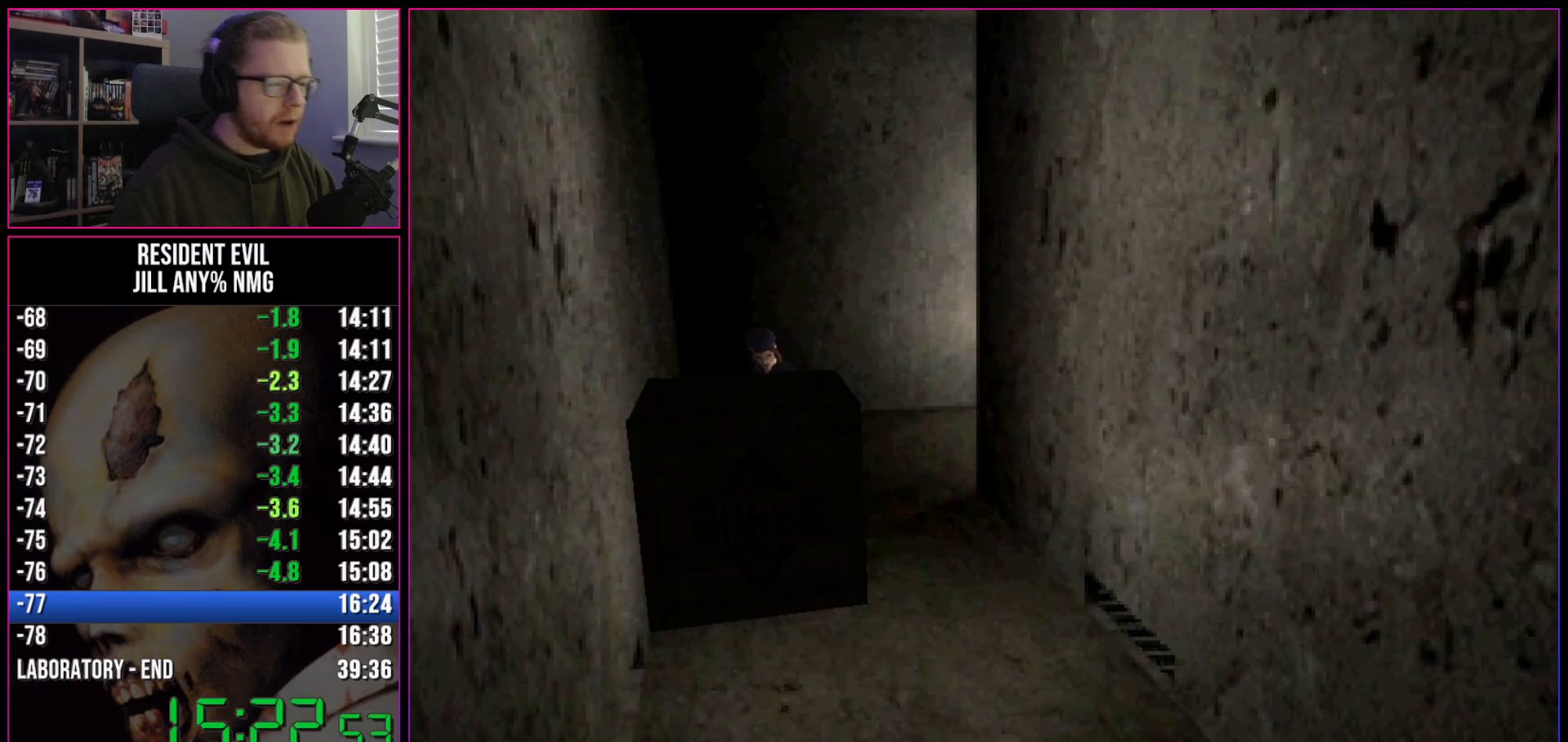
{"keys": ["w"], "events": []}
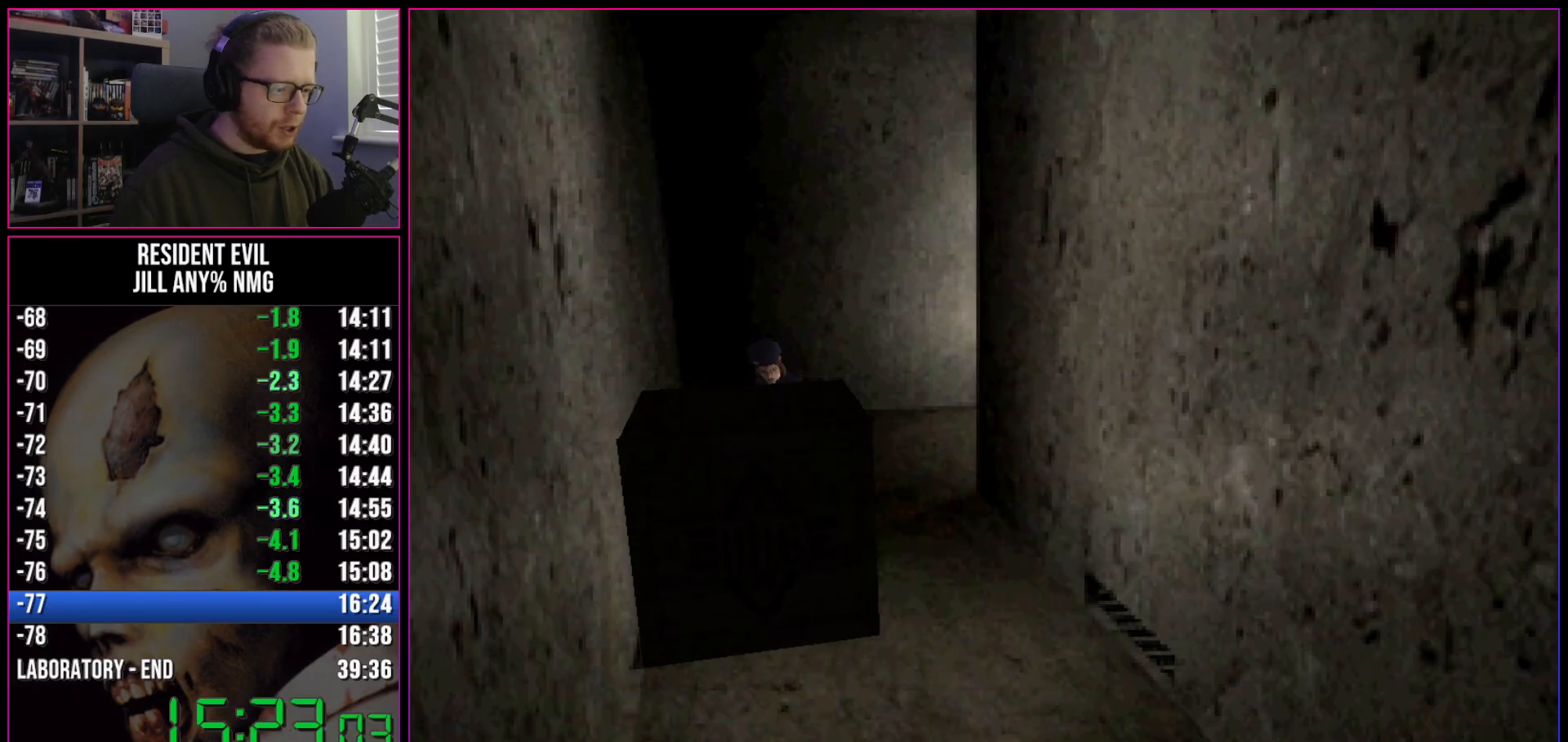
{"keys": ["w"], "events": []}
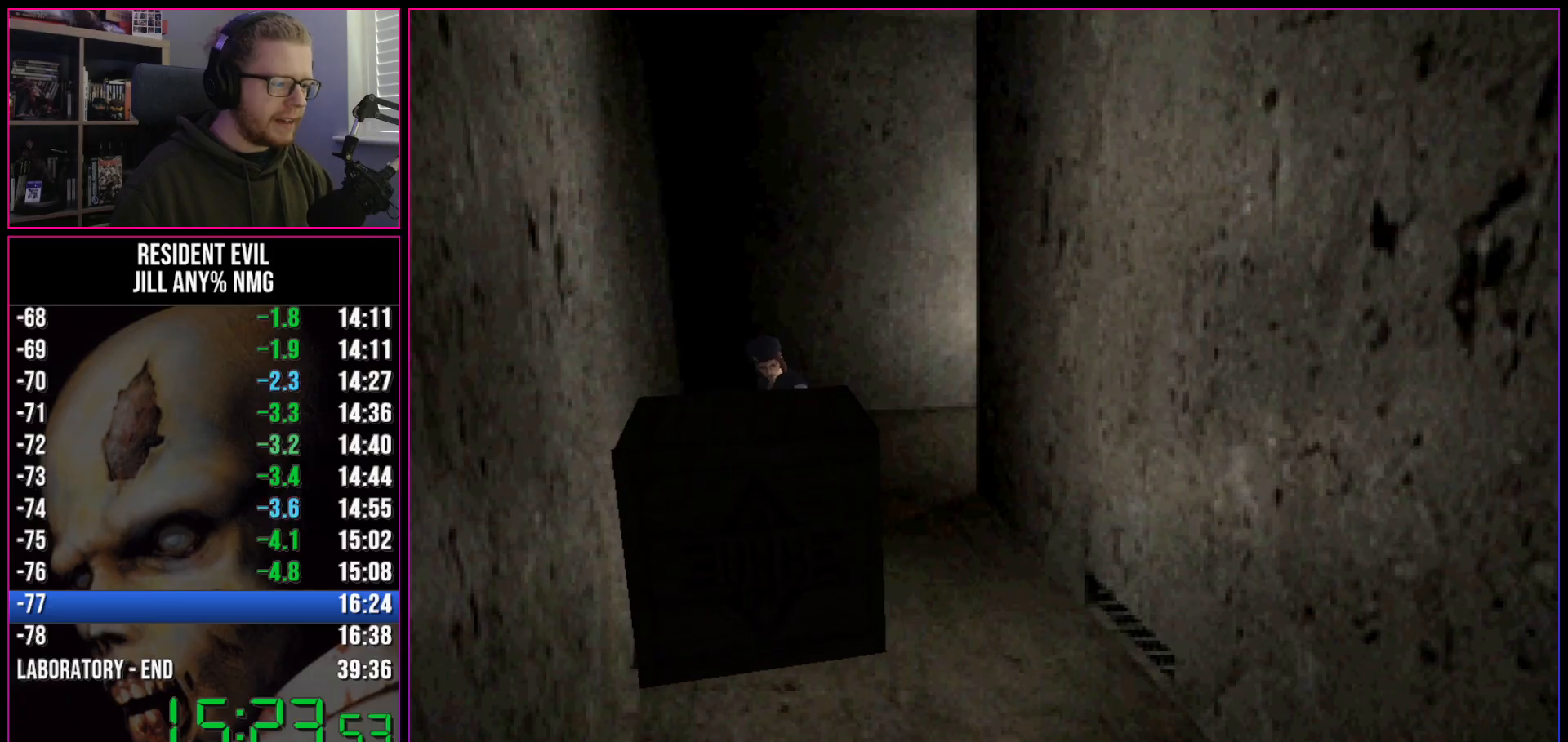
{"keys": ["w"], "events": []}
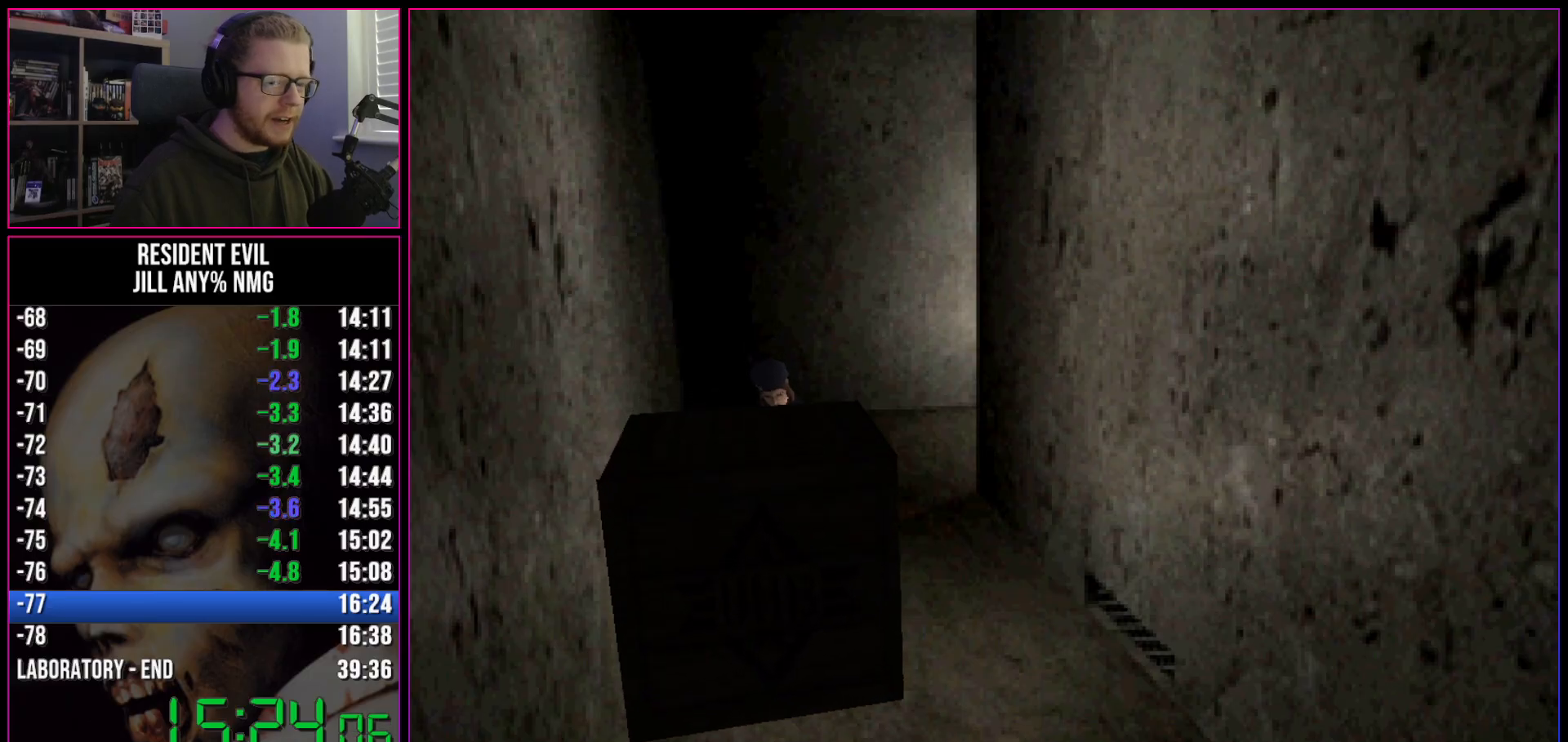
{"keys": ["w"], "events": []}
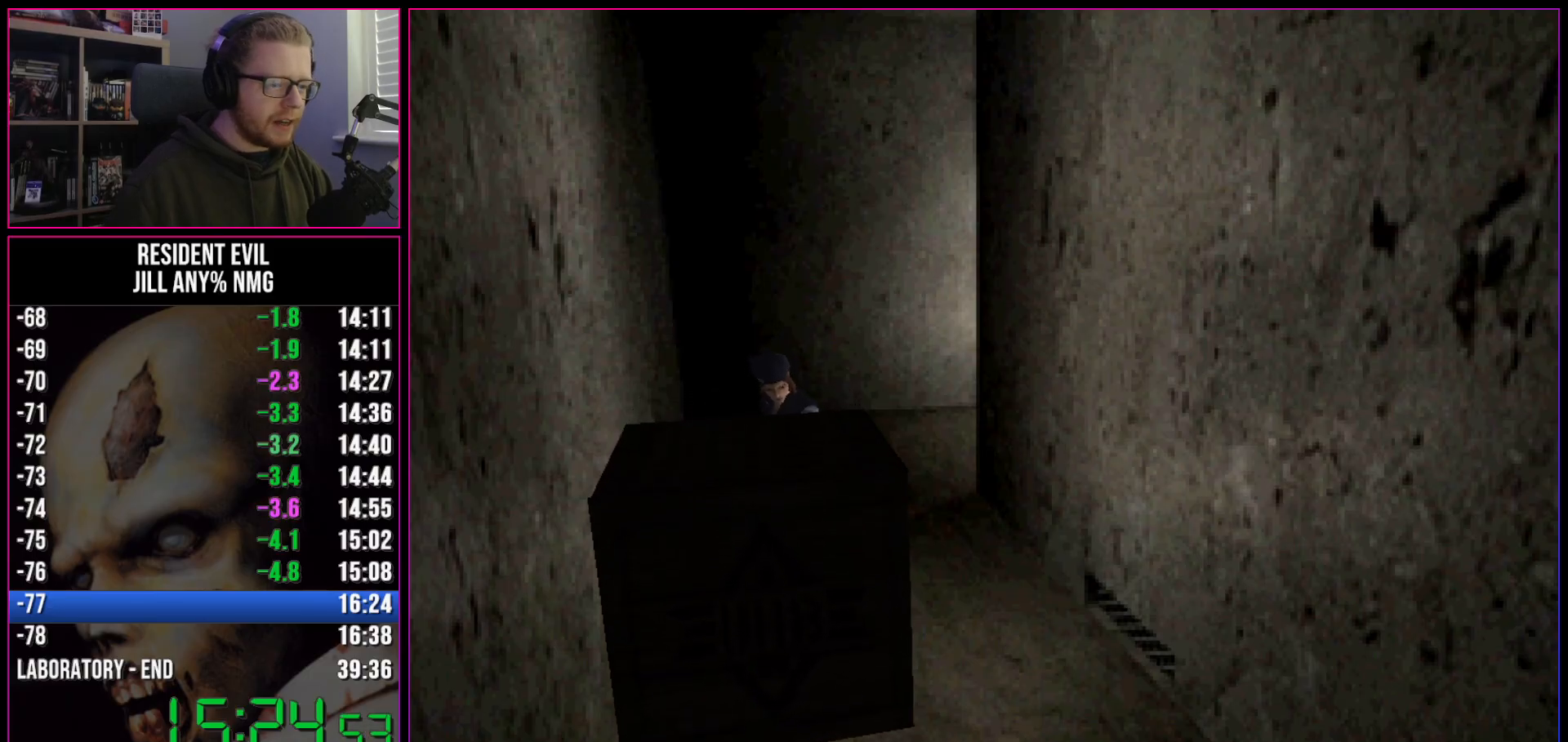
{"keys": ["w"], "events": []}
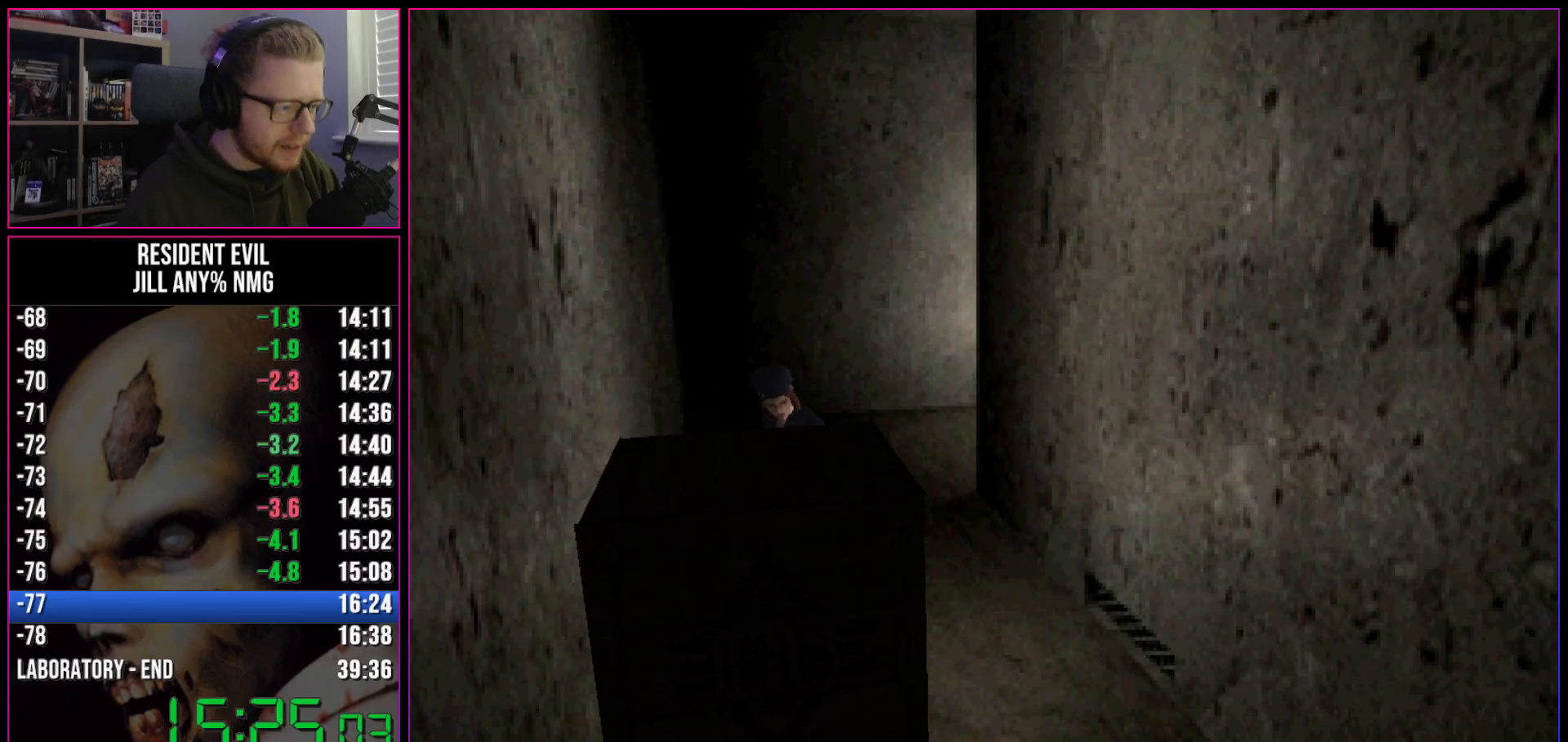
{"keys": ["w"], "events": []}
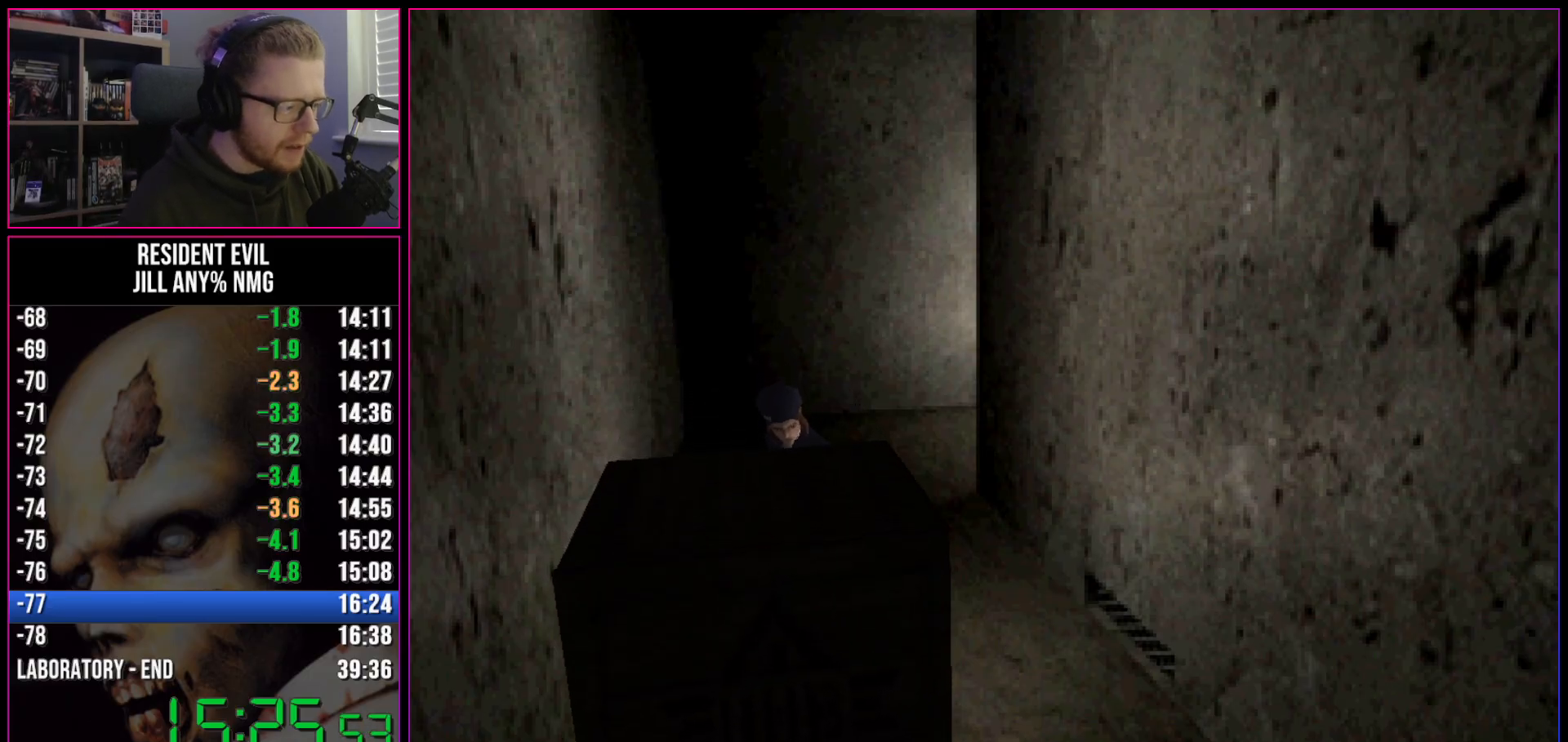
{"keys": ["w"], "events": []}